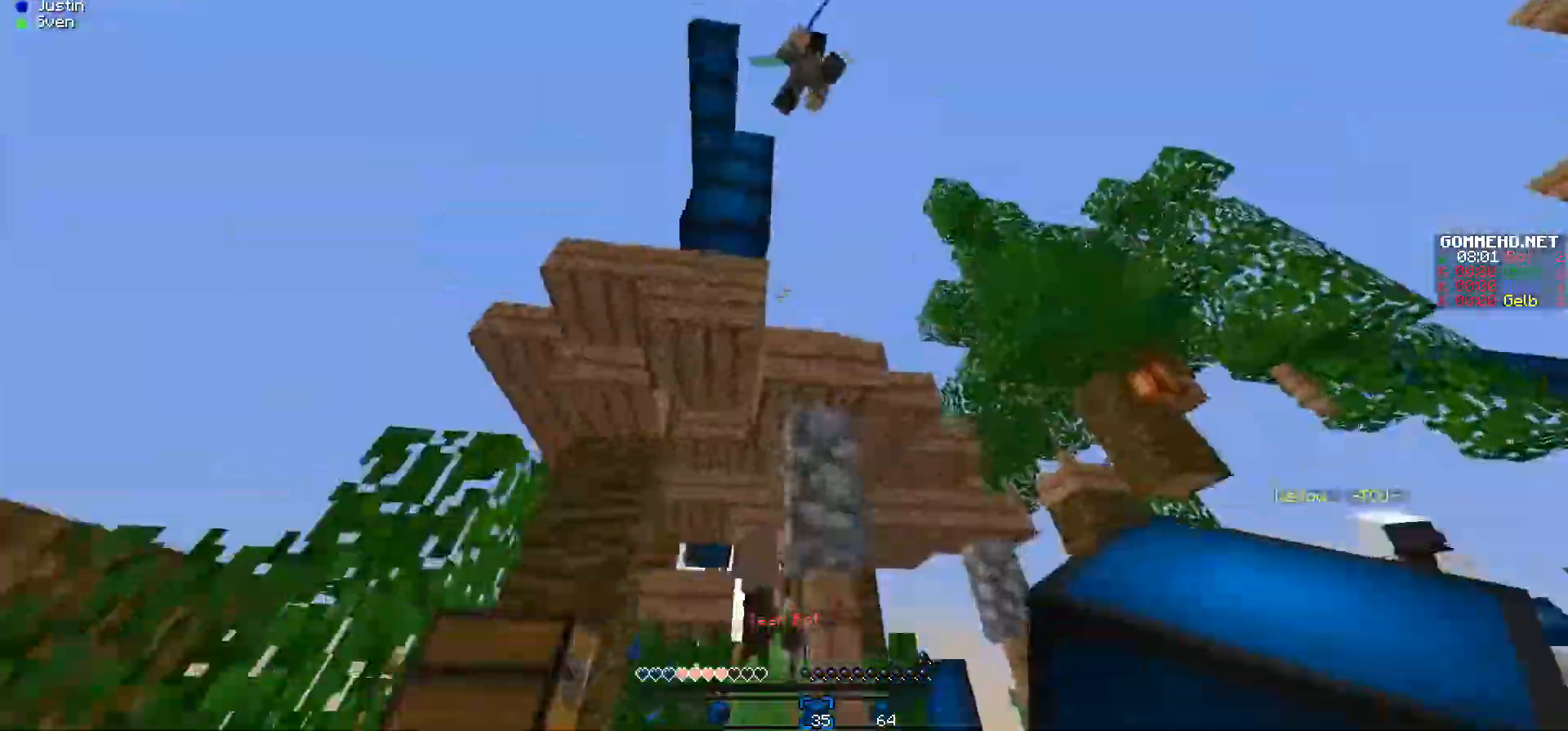
Gameplay with keyboard and mouse; each line is a JSON object with the keys and mouse buttons held at the frame after it. "events" lists presses ("down") and releases ("up") of "a", "d", "s", "w", "mouse_left" and "mouse_right" between this image and that frame as [ms after this image, input, new state], when the widget could be followed in between. "mouse_left", "mouse_right" = the "left", "right" buttons of the "mouse" list. No other keys are recorded. Fast repeated clicks can show as one long hold. Mouse movement is not recorded.
{"keys": [], "mouse": [], "events": [[433, "w", "up"], [467, "d", "up"]]}
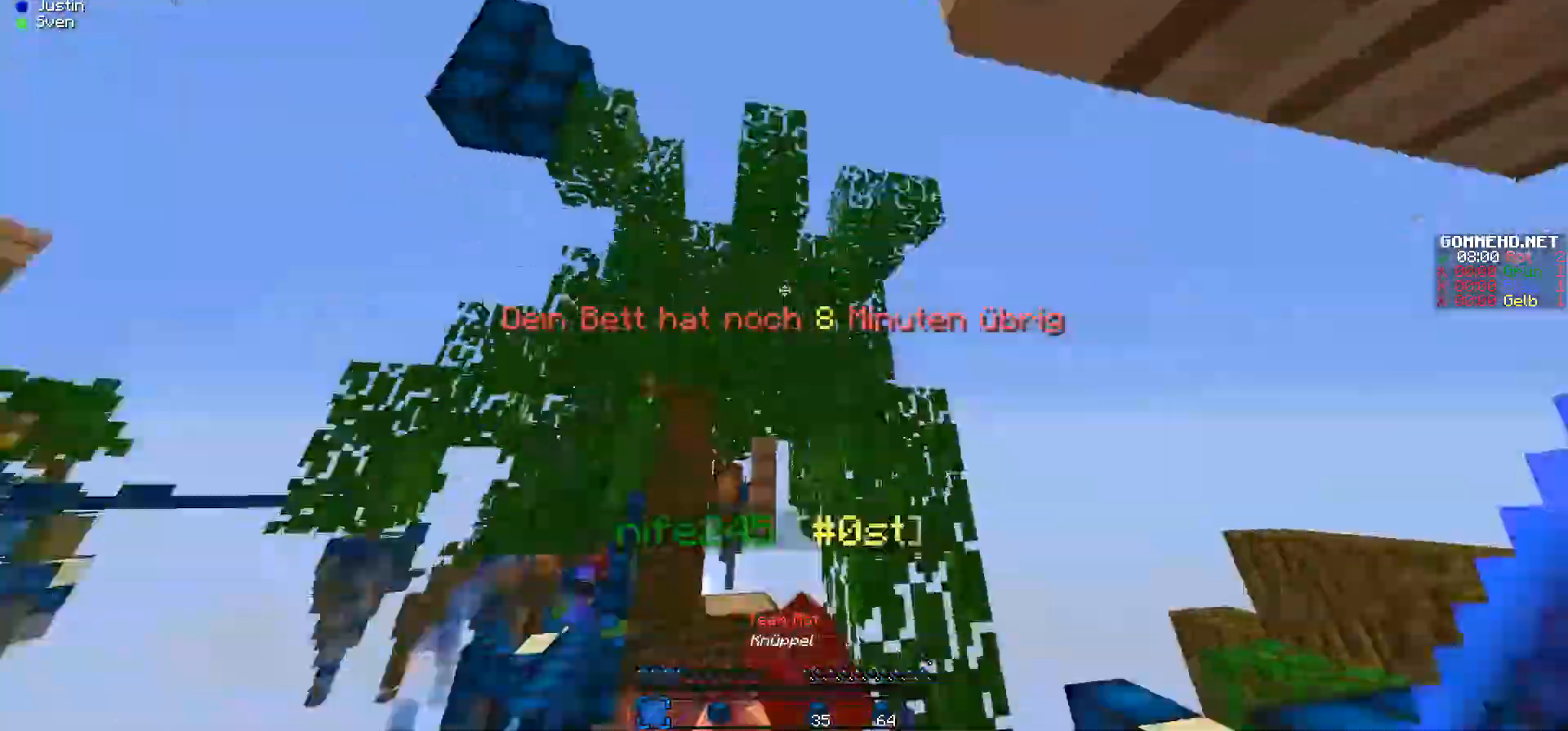
{"keys": ["d", "w"], "mouse": [], "events": [[33, "mouse_left", "down"], [133, "mouse_left", "up"], [167, "mouse_left", "down"], [267, "mouse_left", "up"], [333, "w", "down"], [367, "d", "down"], [433, "mouse_left", "down"], [500, "mouse_left", "up"]]}
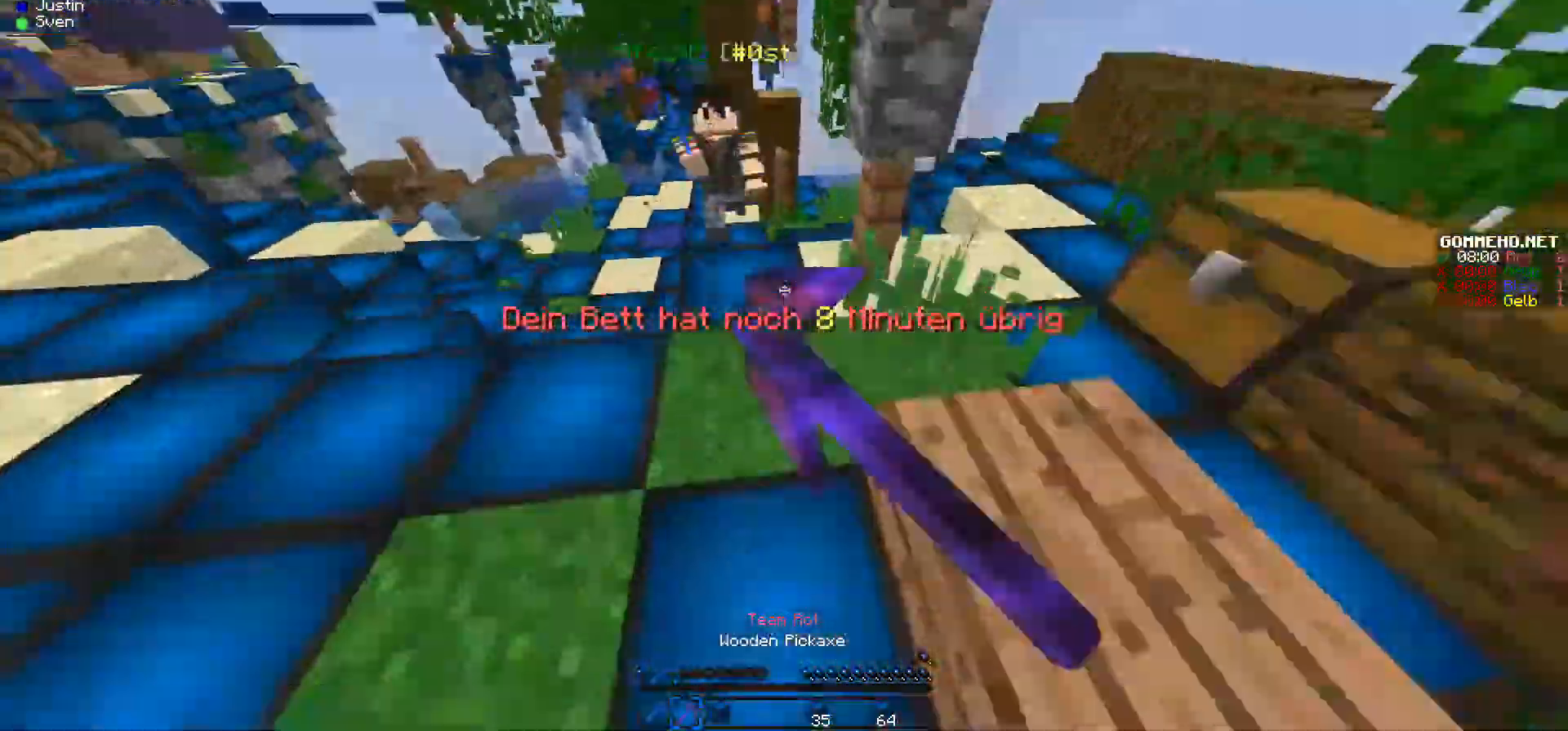
{"keys": ["d", "w"], "mouse": ["left"]}
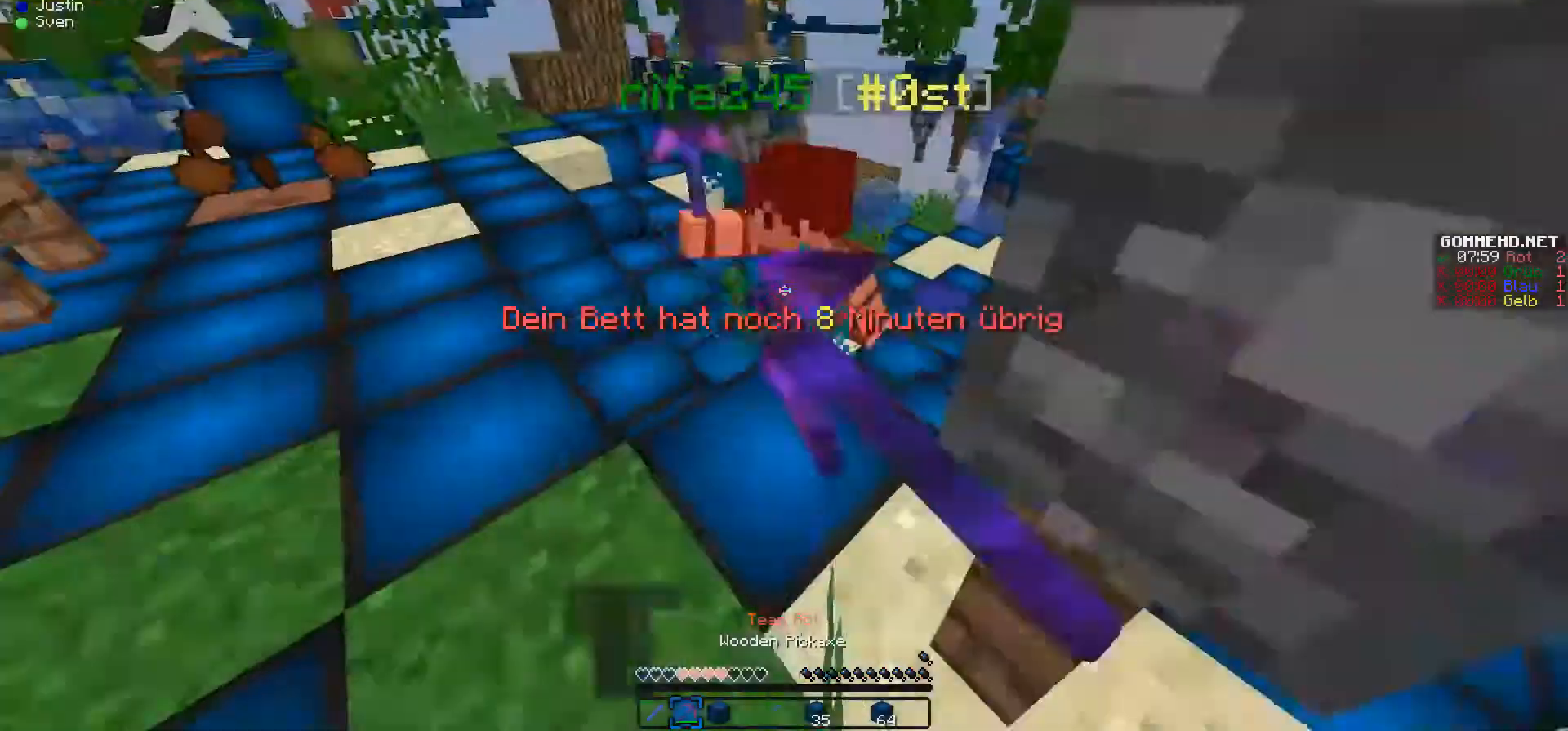
{"keys": ["a", "w"], "mouse": ["left"], "events": [[33, "mouse_left", "up"], [67, "d", "up"], [67, "mouse_left", "down"], [133, "a", "down"], [167, "mouse_left", "up"], [267, "mouse_left", "down"], [367, "mouse_left", "up"], [467, "mouse_left", "down"]]}
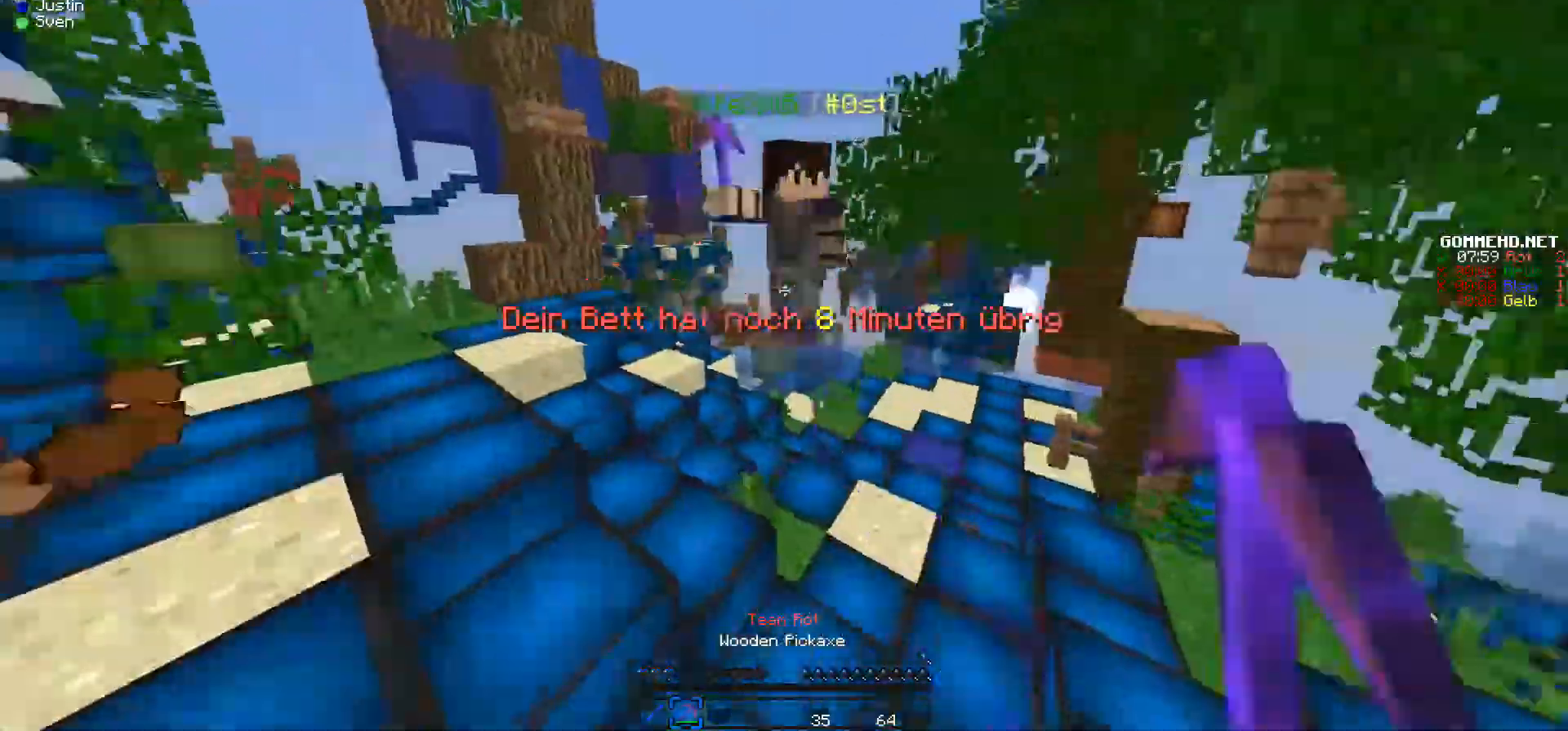
{"keys": ["a", "w"], "mouse": ["left"], "events": [[67, "mouse_left", "up"], [133, "mouse_left", "down"], [267, "mouse_left", "up"], [333, "mouse_left", "down"], [433, "mouse_left", "up"], [467, "mouse_left", "down"]]}
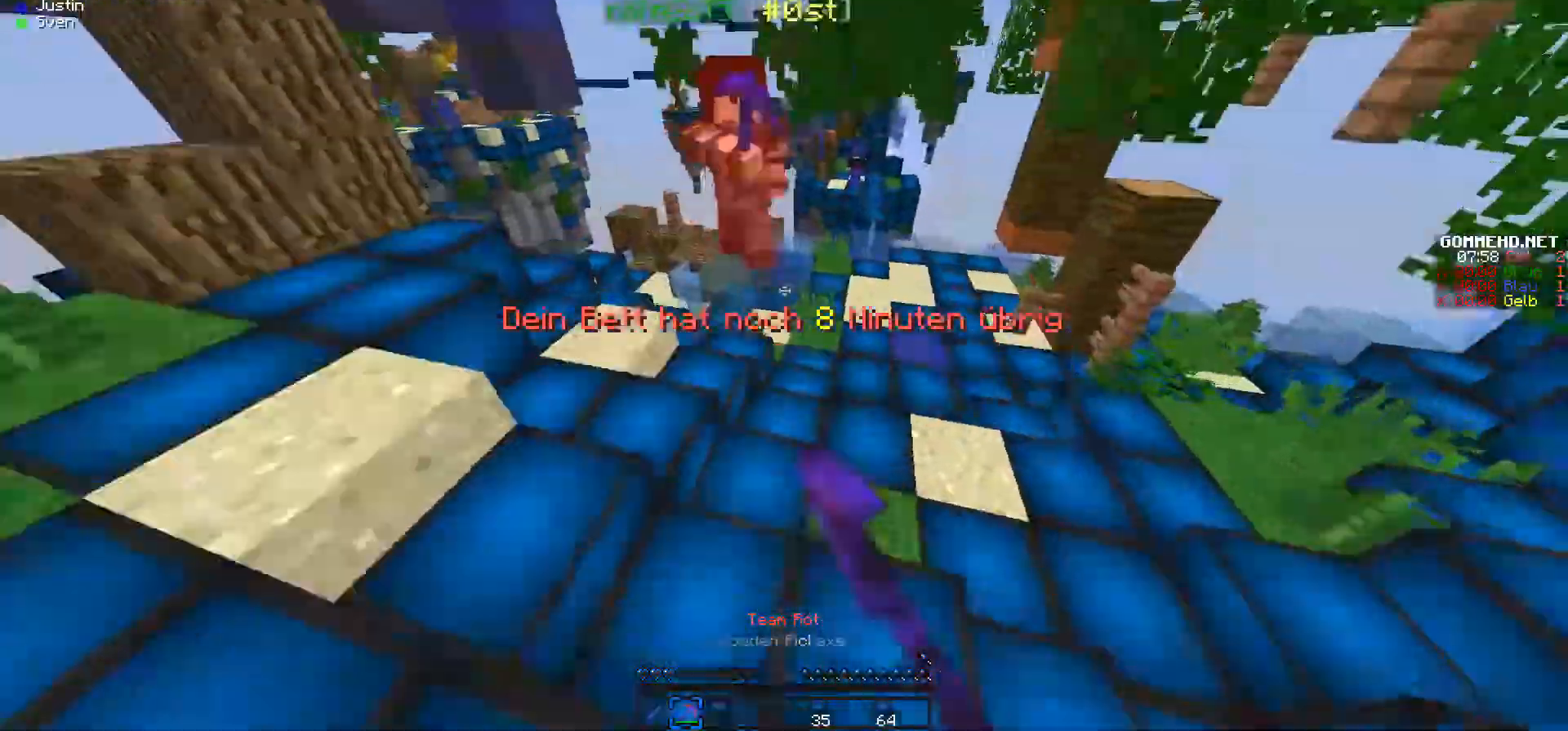
{"keys": ["a", "w"], "mouse": ["left"], "events": [[67, "mouse_left", "up"], [167, "mouse_left", "down"], [267, "mouse_left", "up"], [367, "mouse_left", "down"], [467, "mouse_left", "up"], [500, "mouse_left", "down"]]}
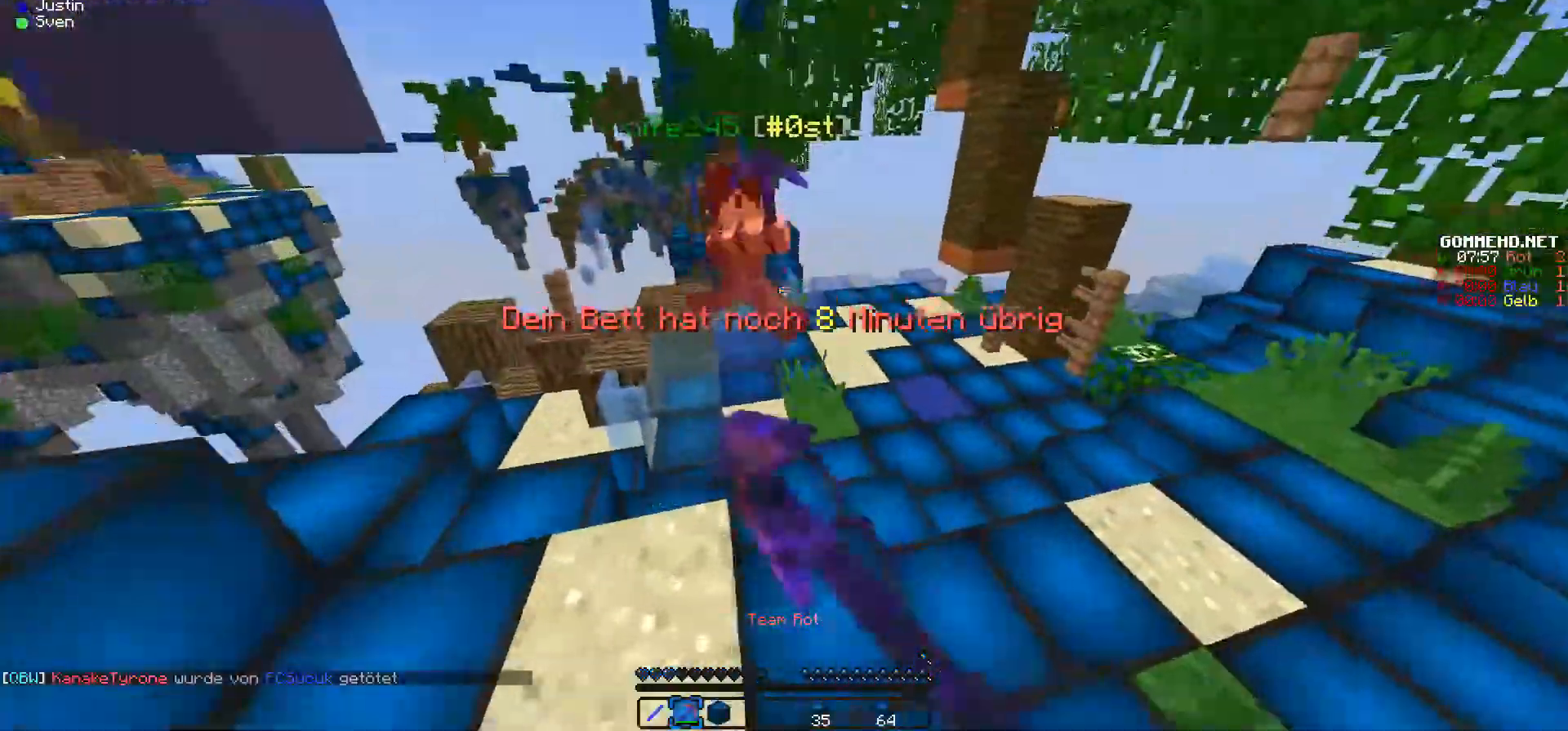
{"keys": ["a", "w"], "mouse": [], "events": [[133, "mouse_left", "up"], [233, "mouse_left", "down"], [267, "mouse_left", "up"], [367, "mouse_left", "down"], [467, "mouse_left", "up"]]}
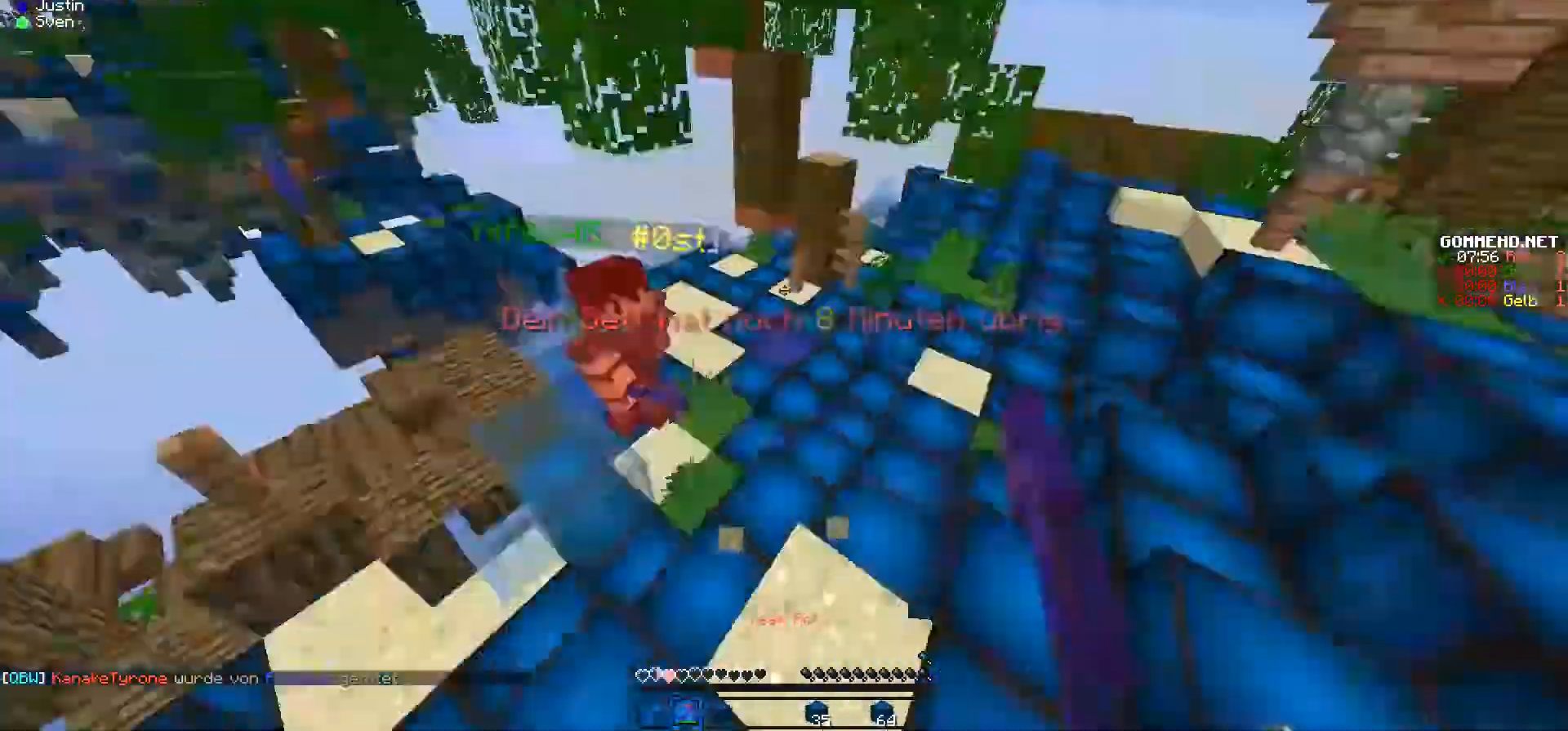
{"keys": ["a", "w"], "mouse": ["left"], "events": [[67, "mouse_left", "down"], [167, "mouse_left", "up"], [267, "mouse_left", "down"], [333, "d", "down"], [367, "mouse_left", "up"], [500, "d", "up"], [500, "mouse_left", "down"]]}
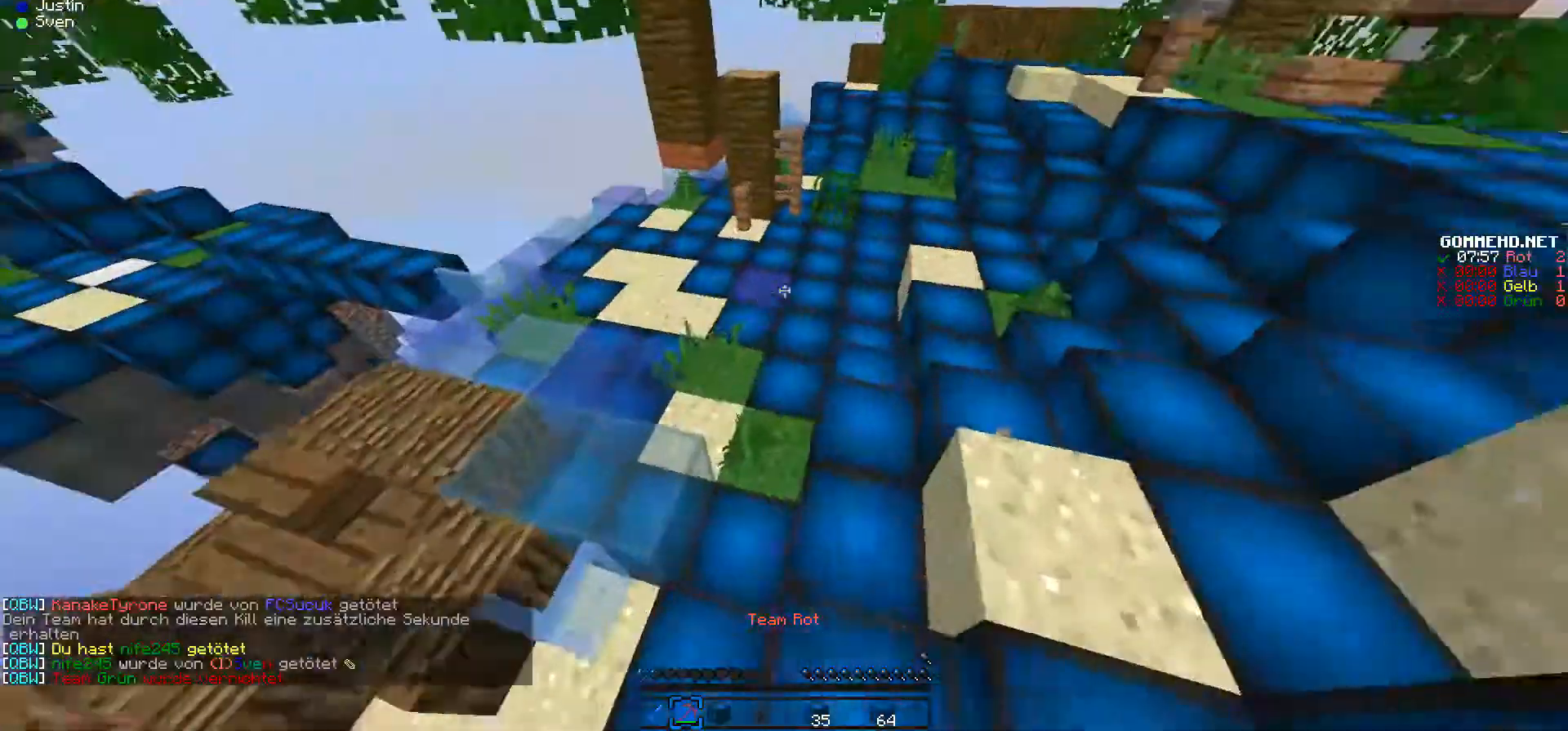
{"keys": ["a", "w"], "mouse": [], "events": [[67, "mouse_left", "up"], [133, "mouse_left", "down"], [233, "mouse_left", "up"], [267, "a", "up"], [433, "a", "down"]]}
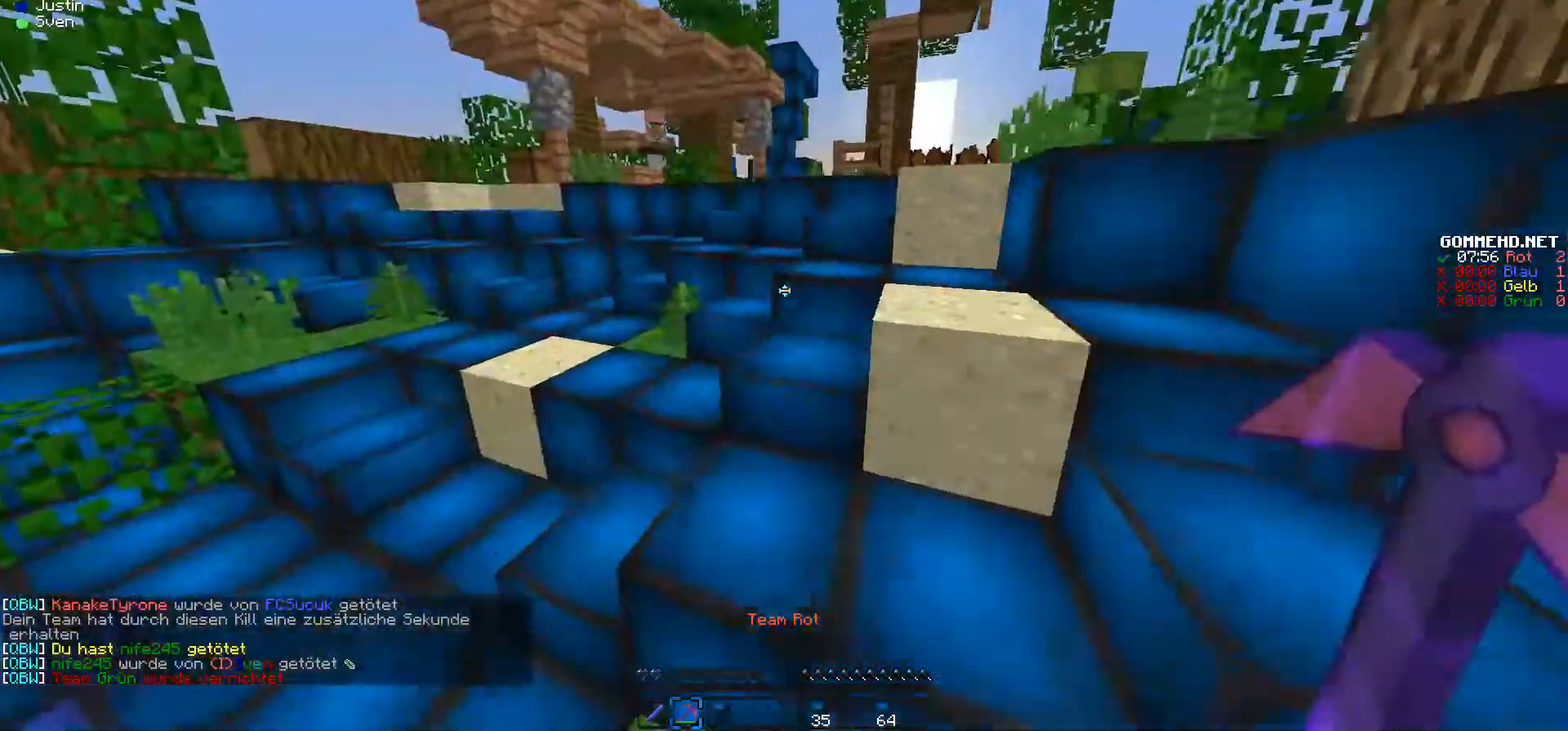
{"keys": ["w"], "mouse": [], "events": [[233, "a", "up"]]}
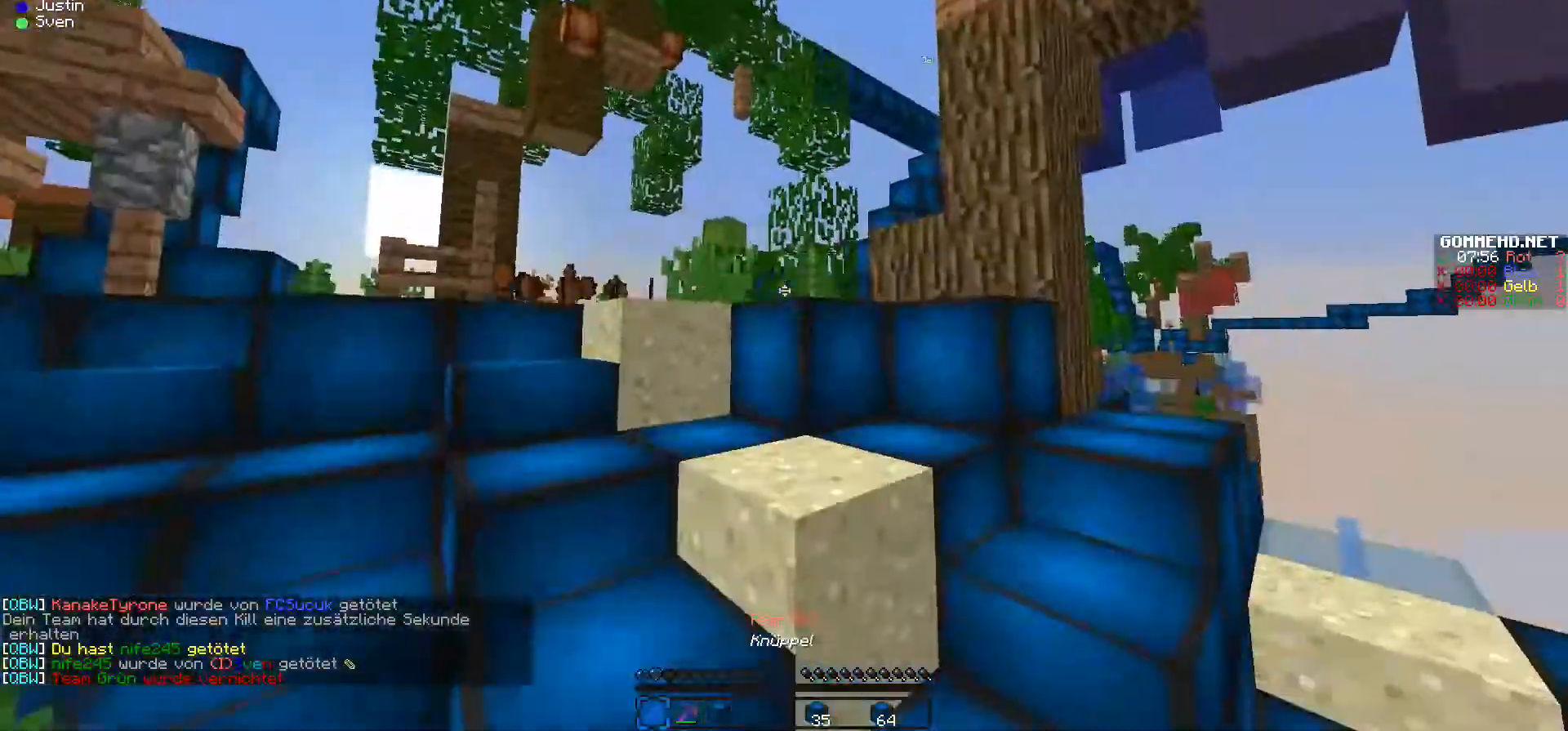
{"keys": ["a", "w"], "mouse": ["right"], "events": [[233, "a", "down"], [500, "mouse_right", "down"]]}
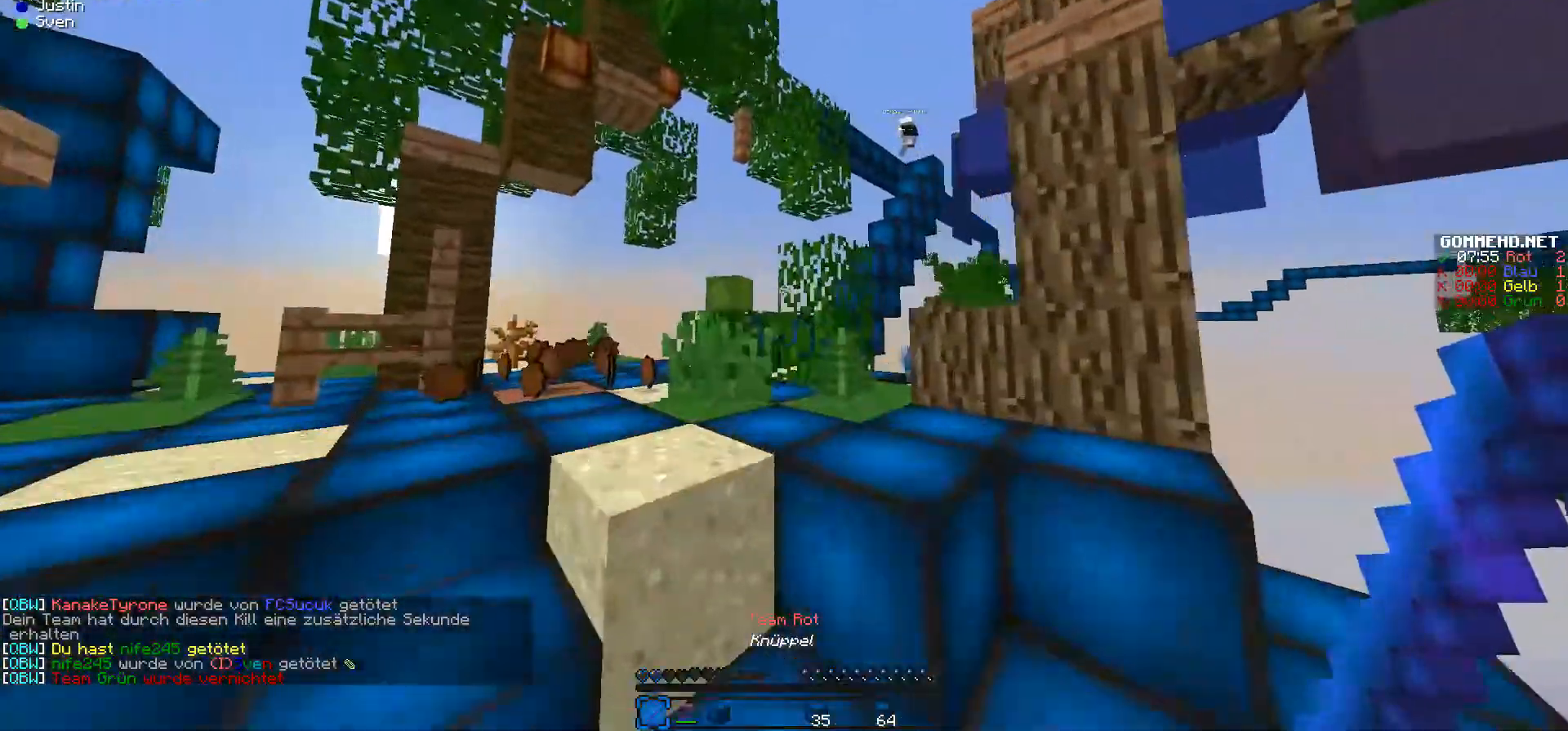
{"keys": ["a", "w"], "mouse": [], "events": [[33, "mouse_right", "up"]]}
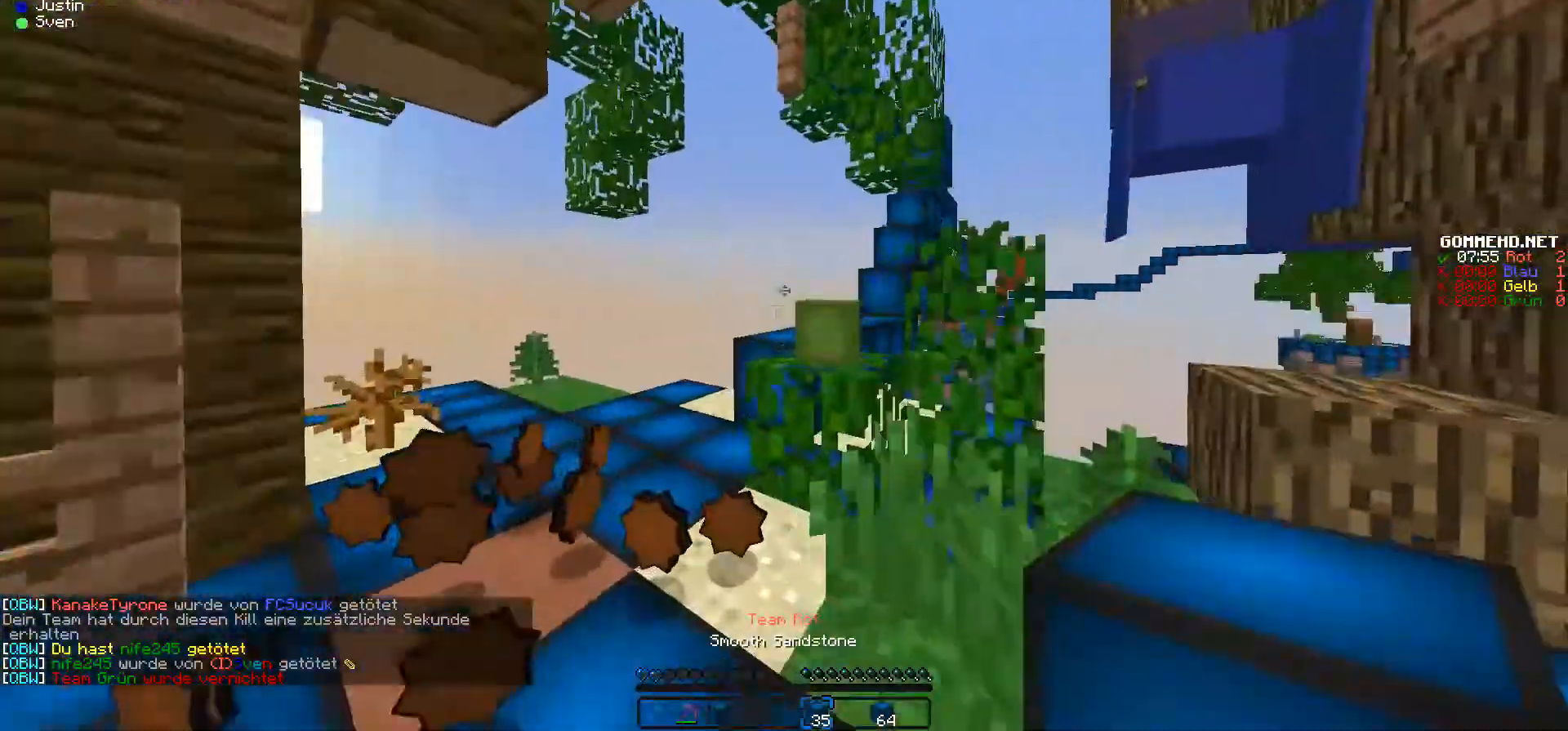
{"keys": ["w"], "mouse": [], "events": [[167, "a", "up"]]}
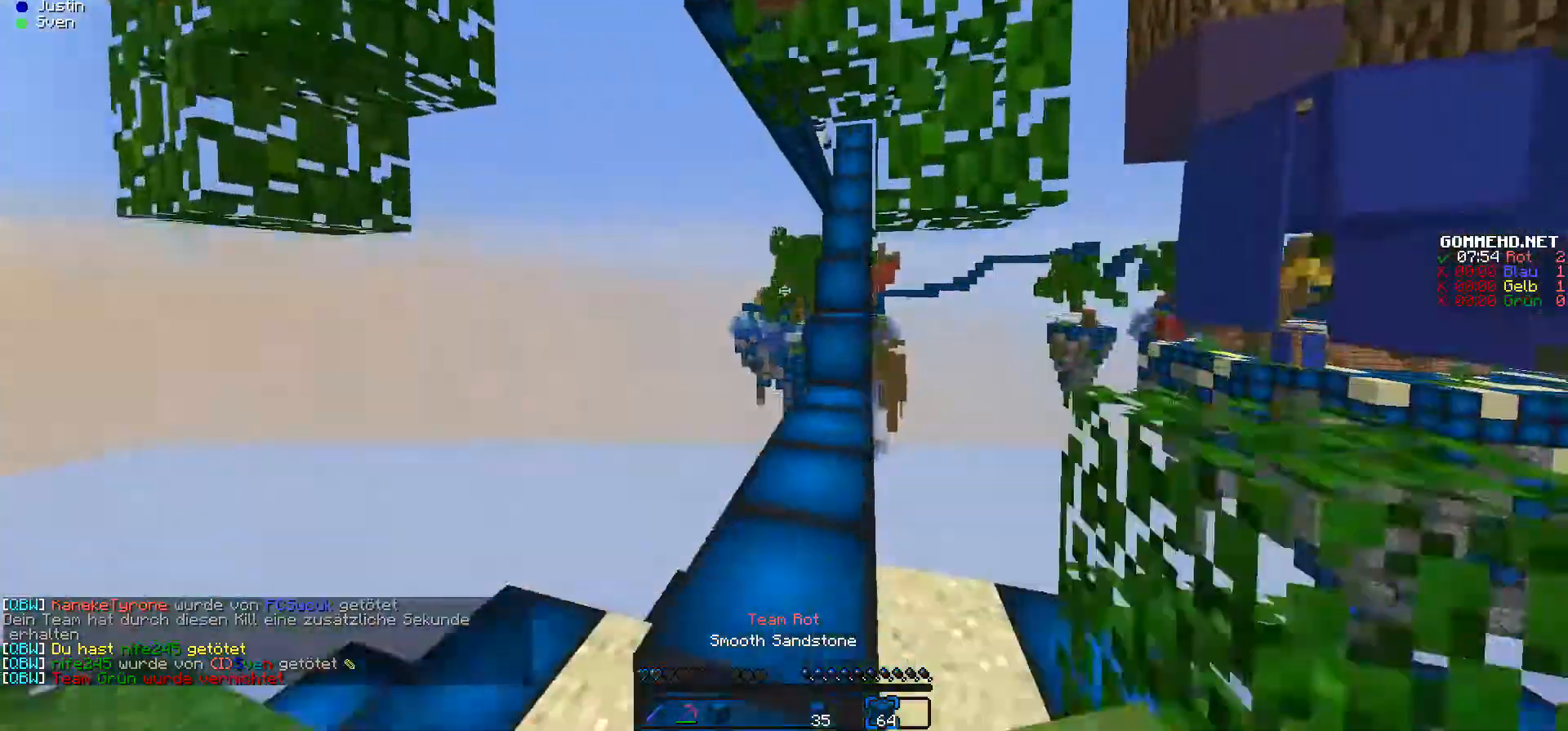
{"keys": ["w"], "mouse": [], "events": []}
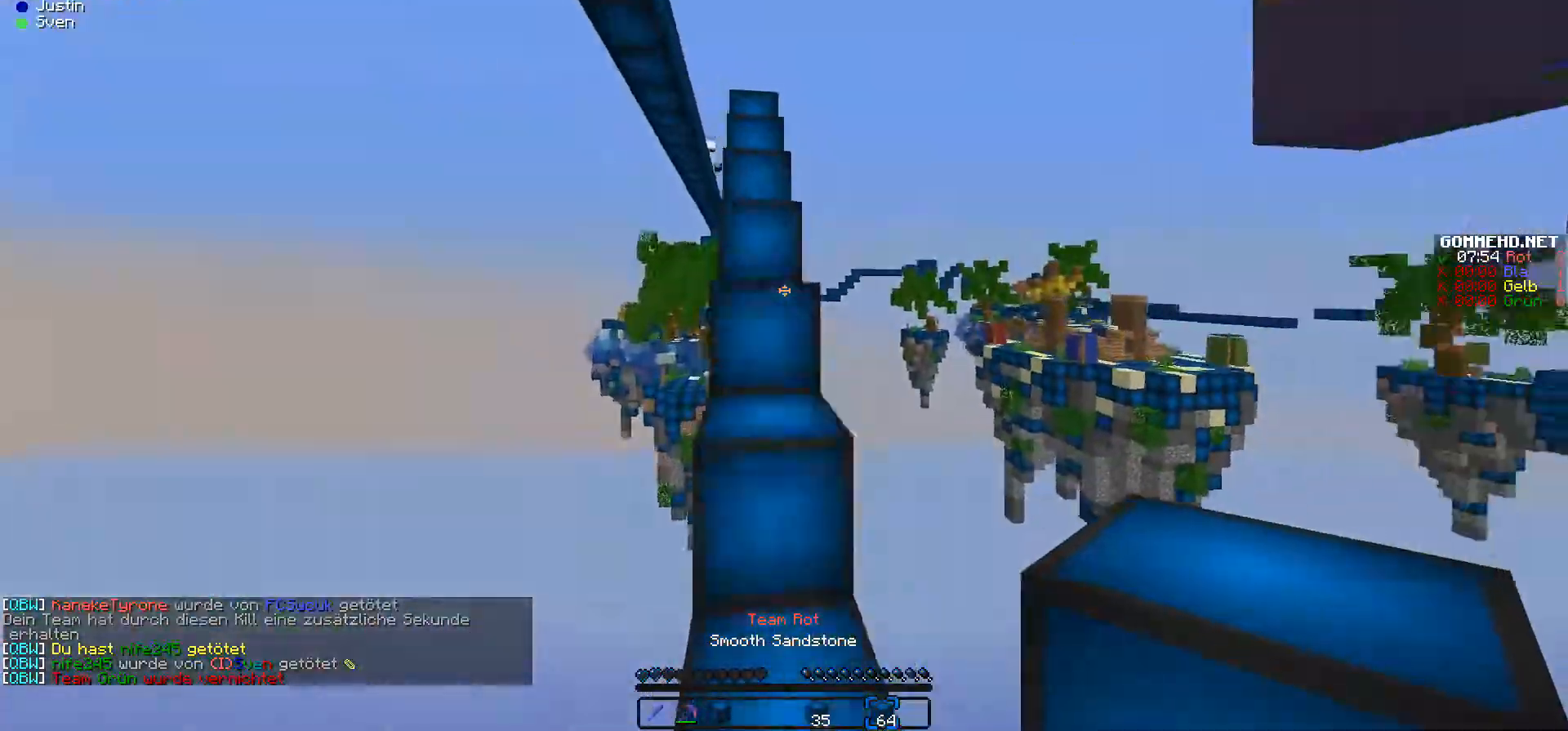
{"keys": ["w"], "mouse": [], "events": []}
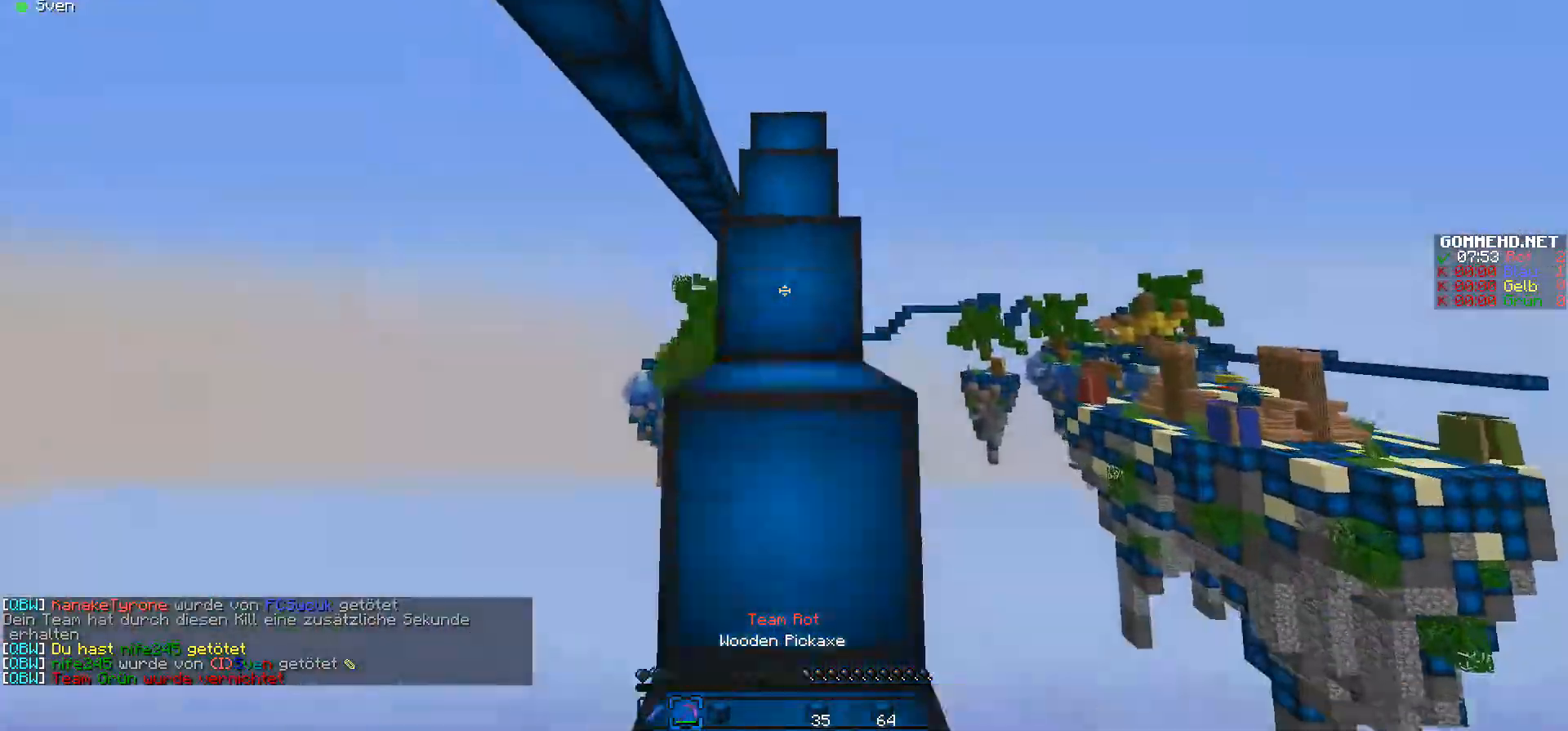
{"keys": ["w"], "mouse": [], "events": []}
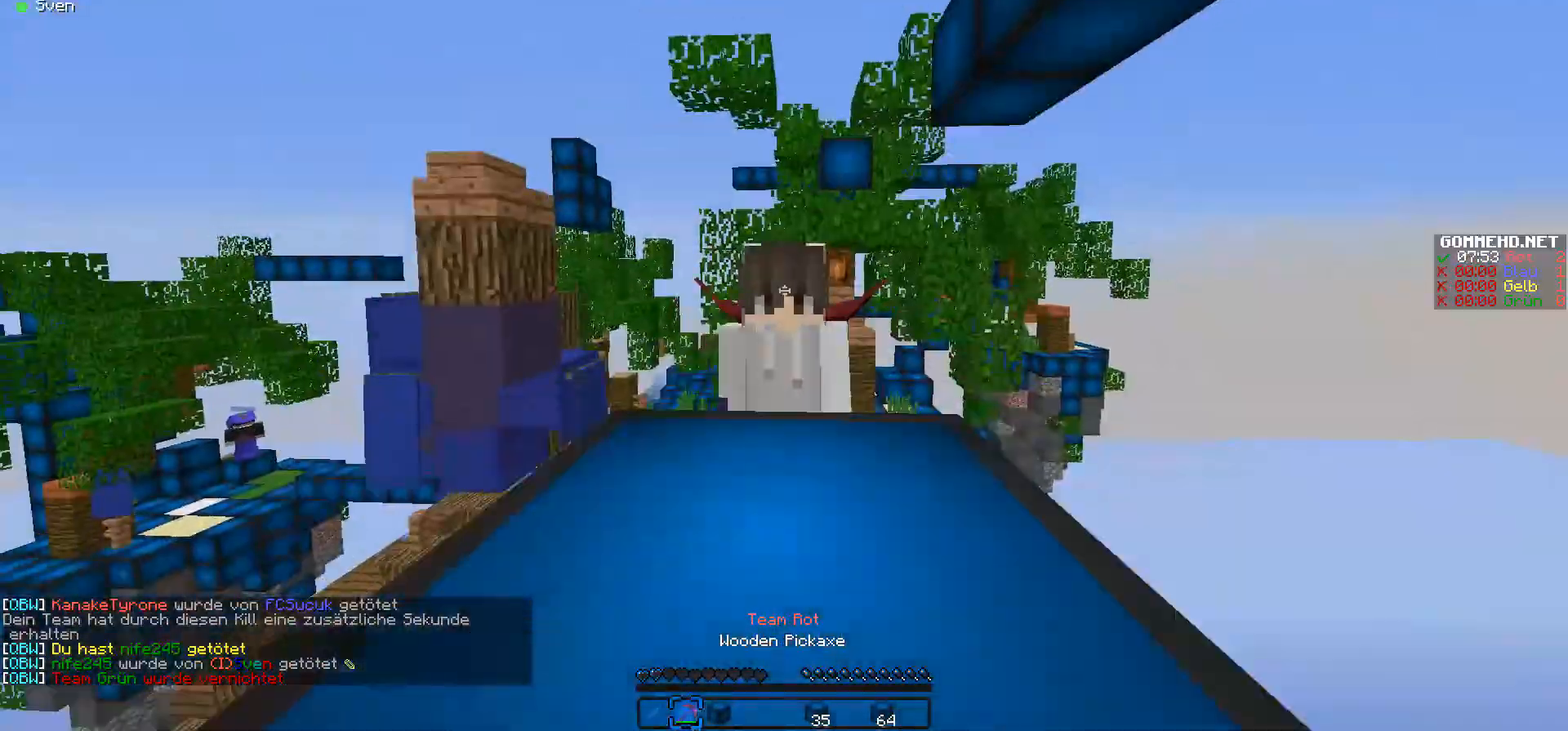
{"keys": ["w"], "mouse": [], "events": []}
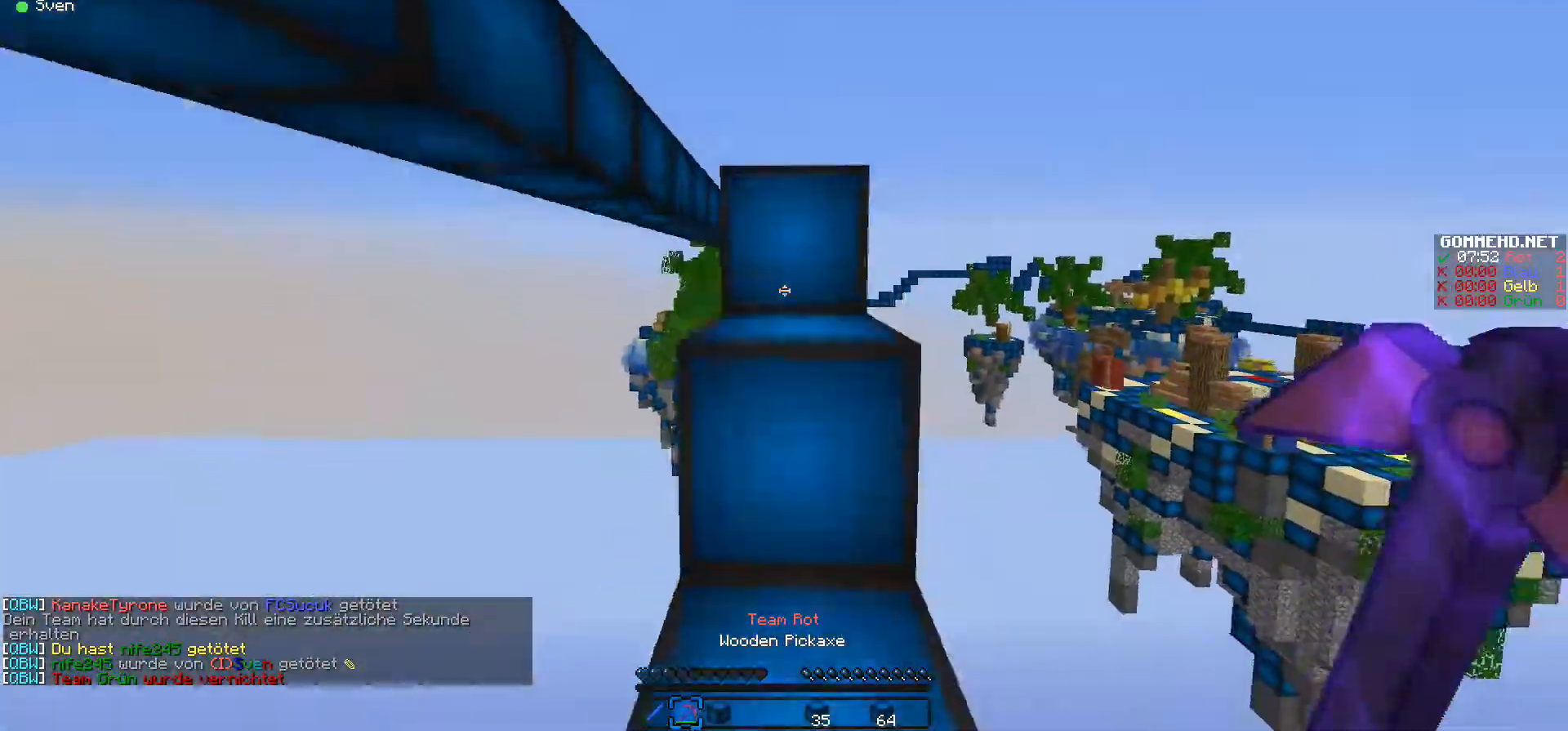
{"keys": ["w"], "mouse": [], "events": []}
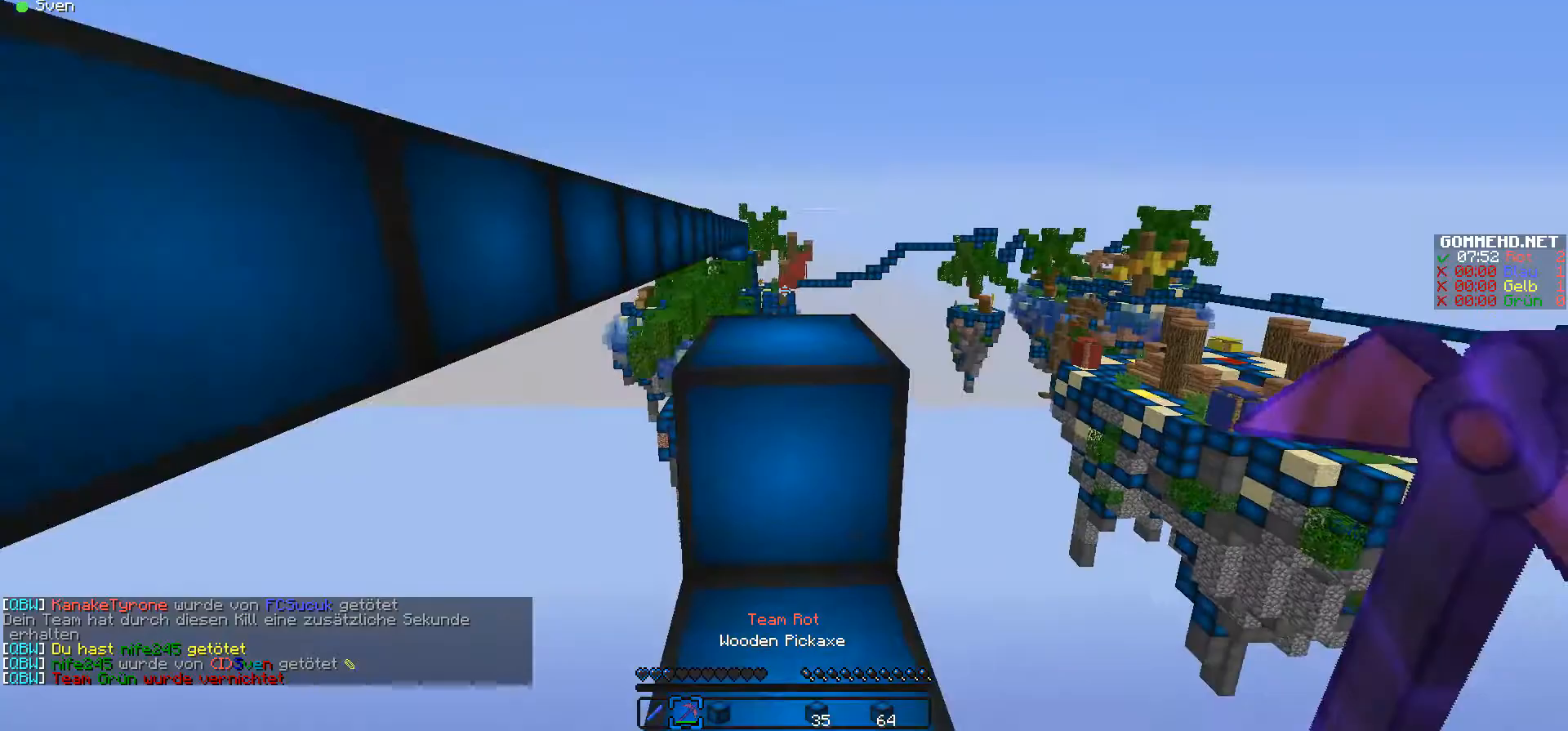
{"keys": ["w"], "mouse": [], "events": []}
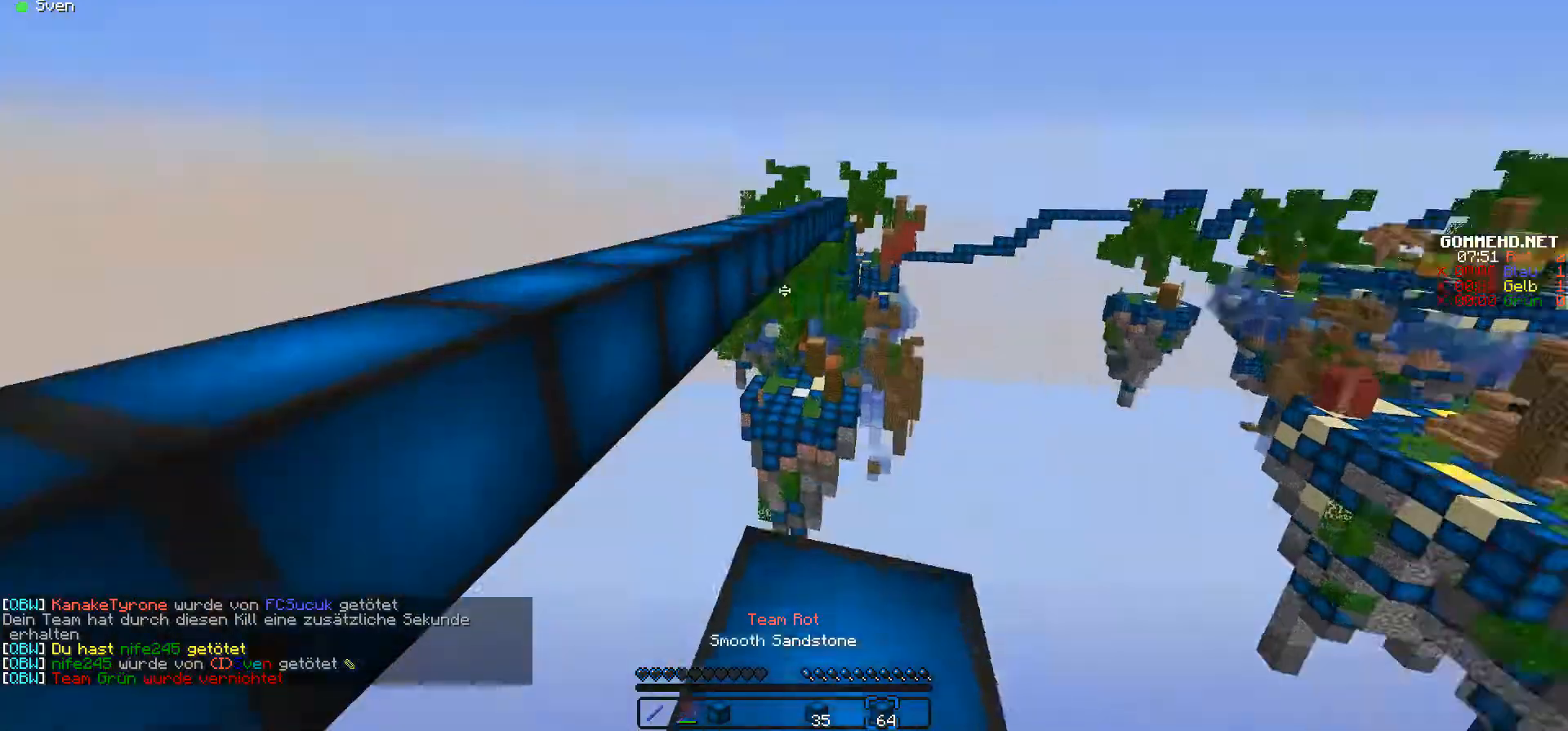
{"keys": ["w"], "mouse": [], "events": []}
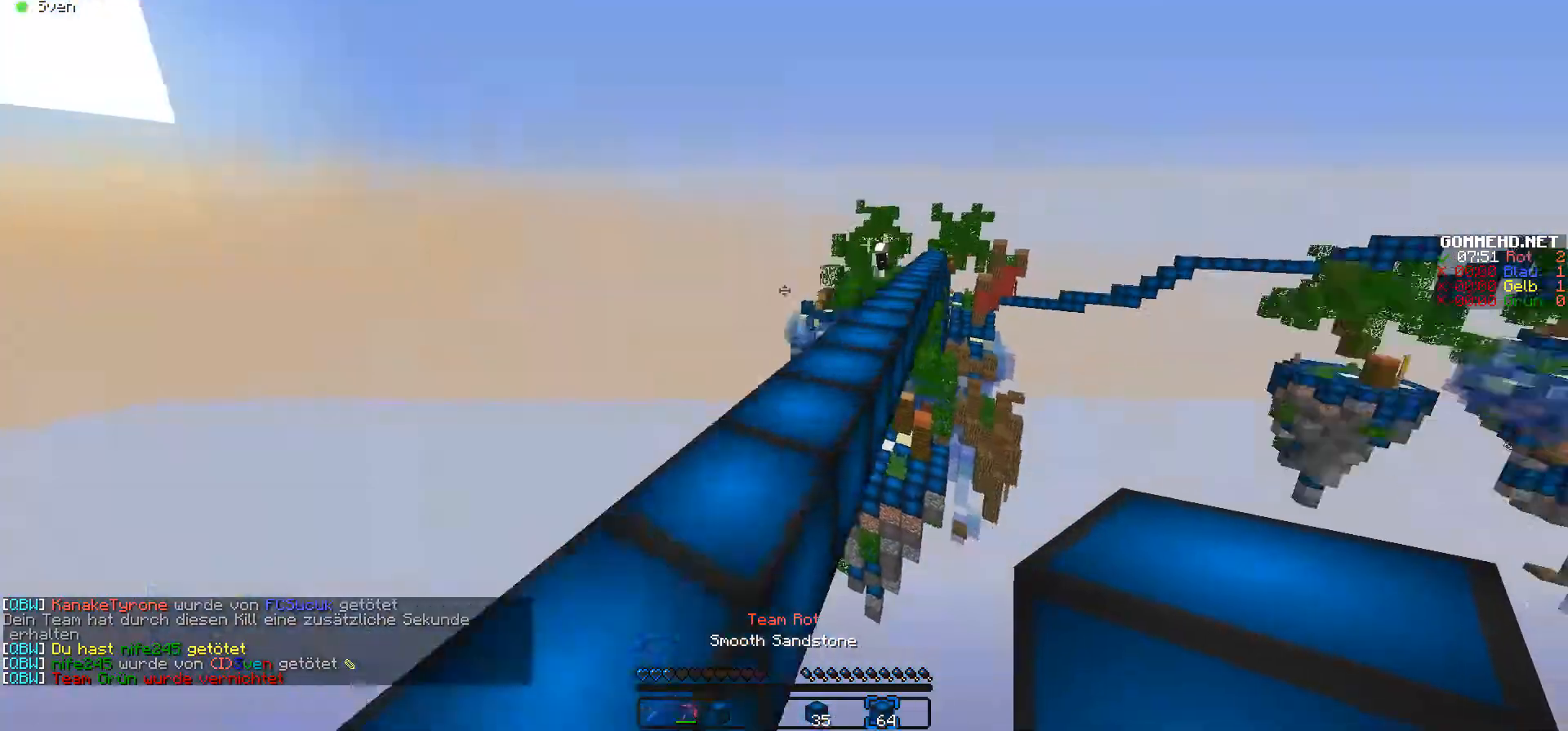
{"keys": ["d", "w"], "mouse": [], "events": [[367, "d", "down"]]}